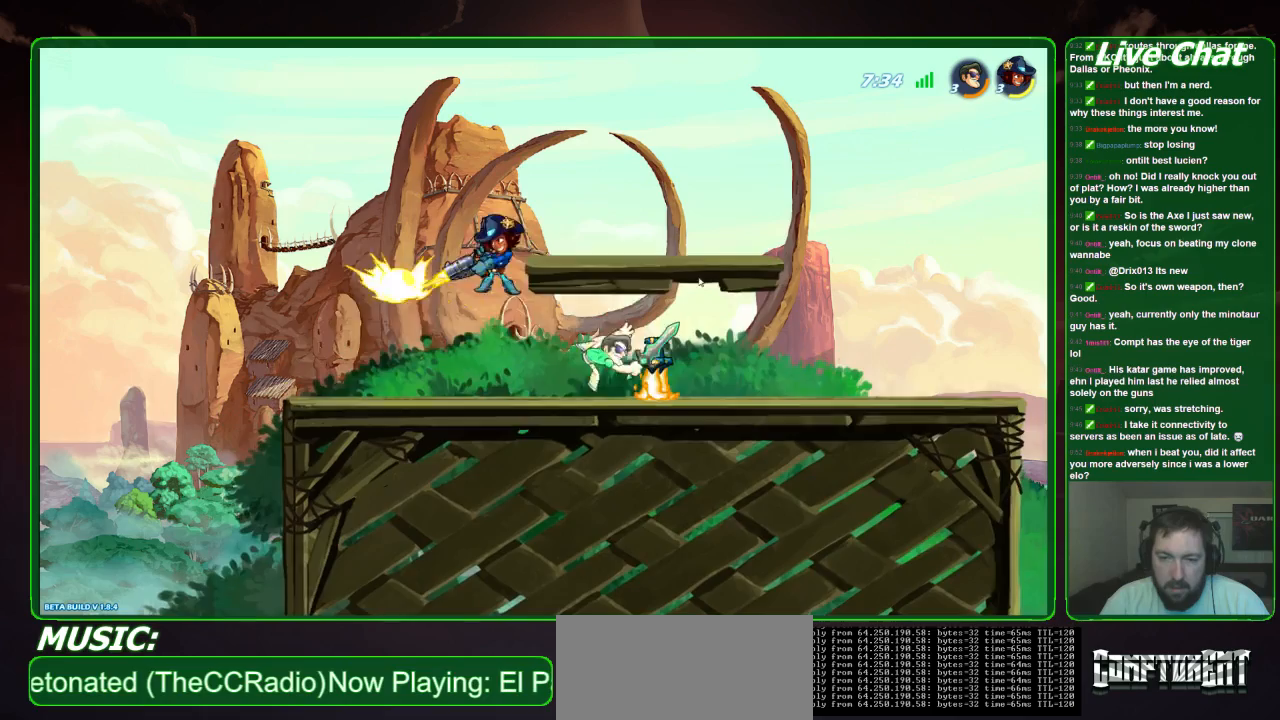
Gameplay with a controller (Xbox layout); each line is a JSON object with the inputs held at the frame after it. "events" lists button and stick changes between this image and that frame as [ms after this image, input, new state], when the widget could be followed in between. Not read: DPAD_DOWN DPAD_LEFT DPAD_RIGHT DPAD_UP L3 R3 right_stick.
{"buttons": ["X"], "left_stick": "left", "events": [[133, "X", "down"], [267, "X", "up"], [333, "X", "down"]]}
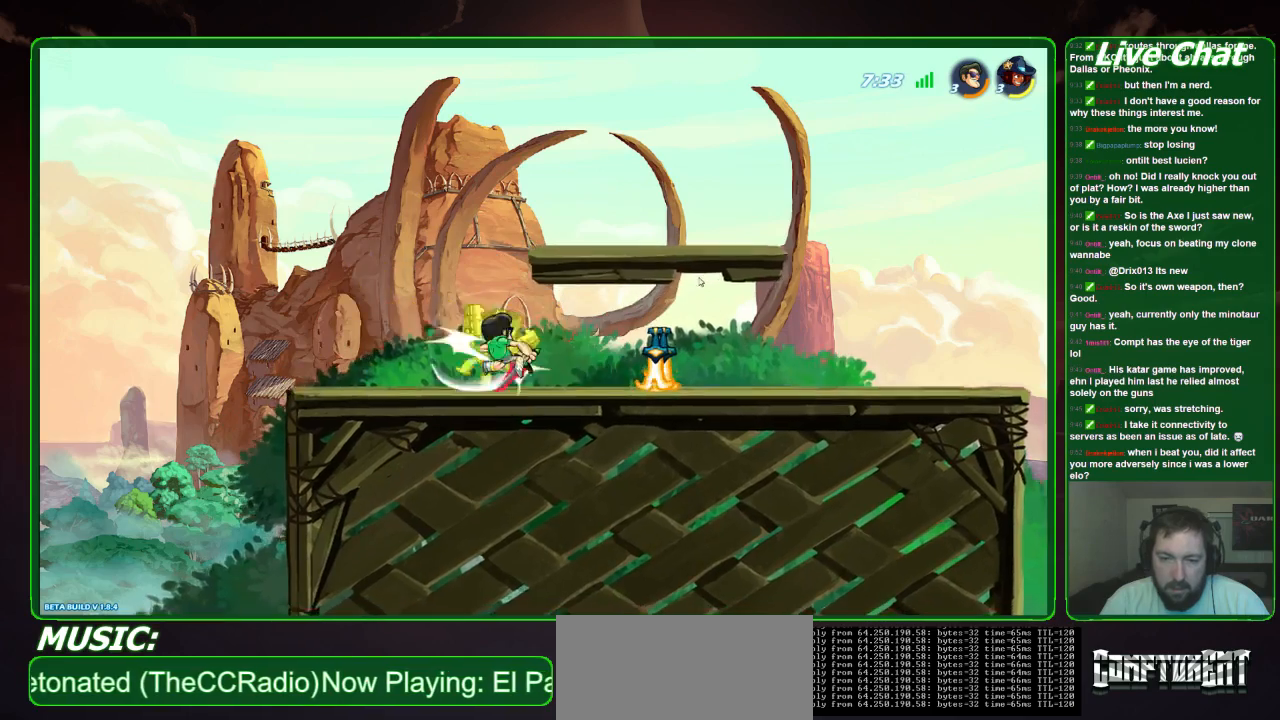
{"buttons": ["X"], "left_stick": "down-left", "events": [[67, "X", "up"], [233, "left_stick", "center"], [367, "left_stick", "left"], [467, "X", "down"], [467, "left_stick", "down-left"]]}
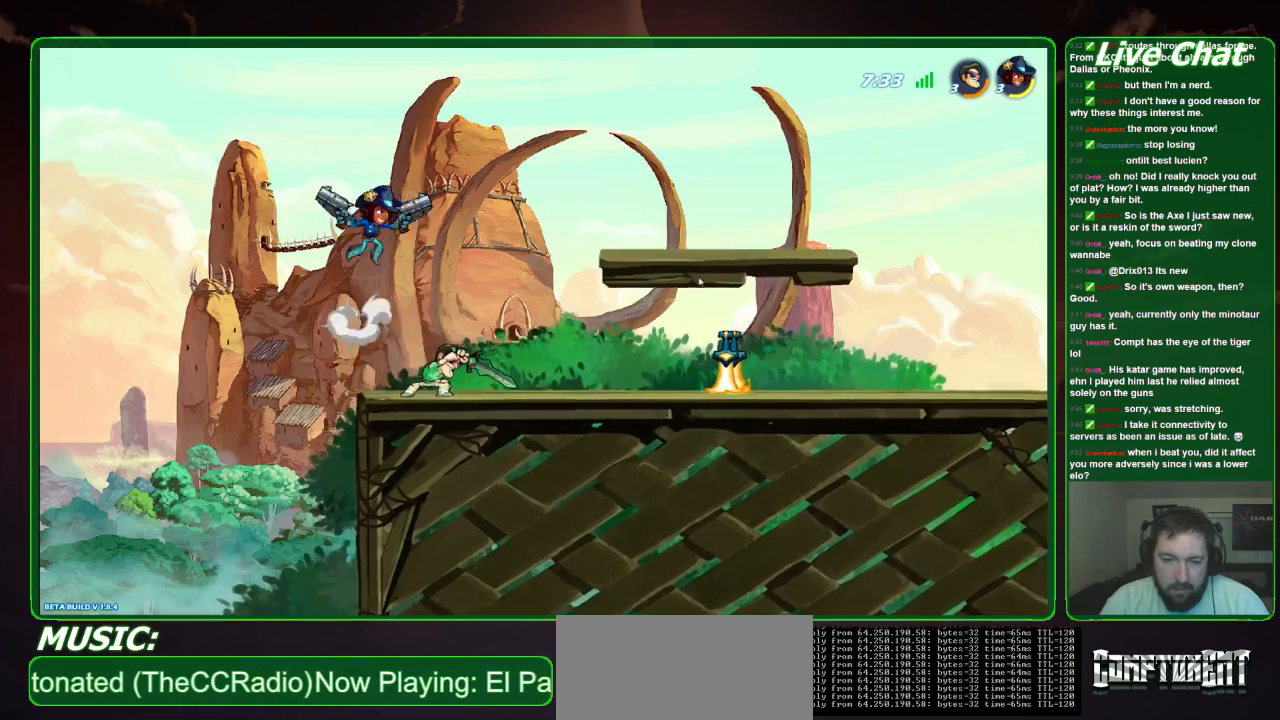
{"buttons": [], "left_stick": "right", "events": [[67, "X", "up"], [133, "X", "down"], [167, "X", "up"], [233, "X", "down"], [267, "left_stick", "down-right"], [367, "X", "up"], [367, "left_stick", "right"]]}
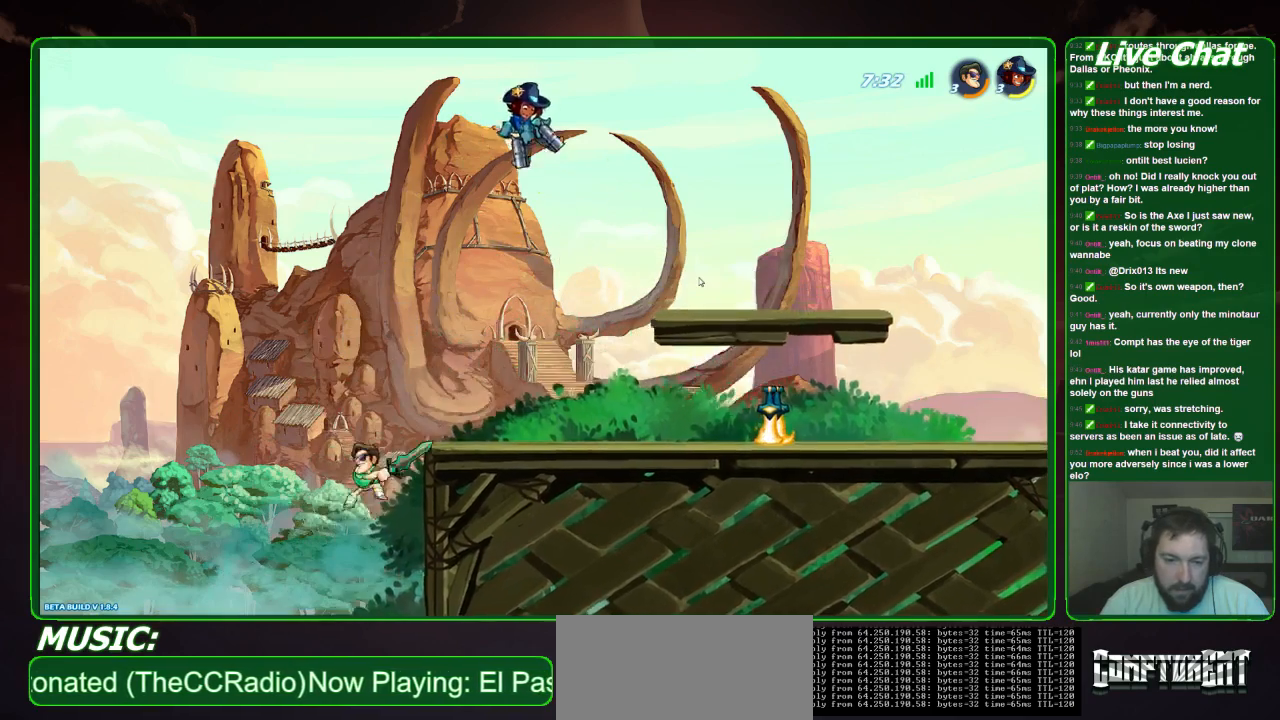
{"buttons": [], "left_stick": "right", "events": [[233, "A", "down"], [400, "A", "up"]]}
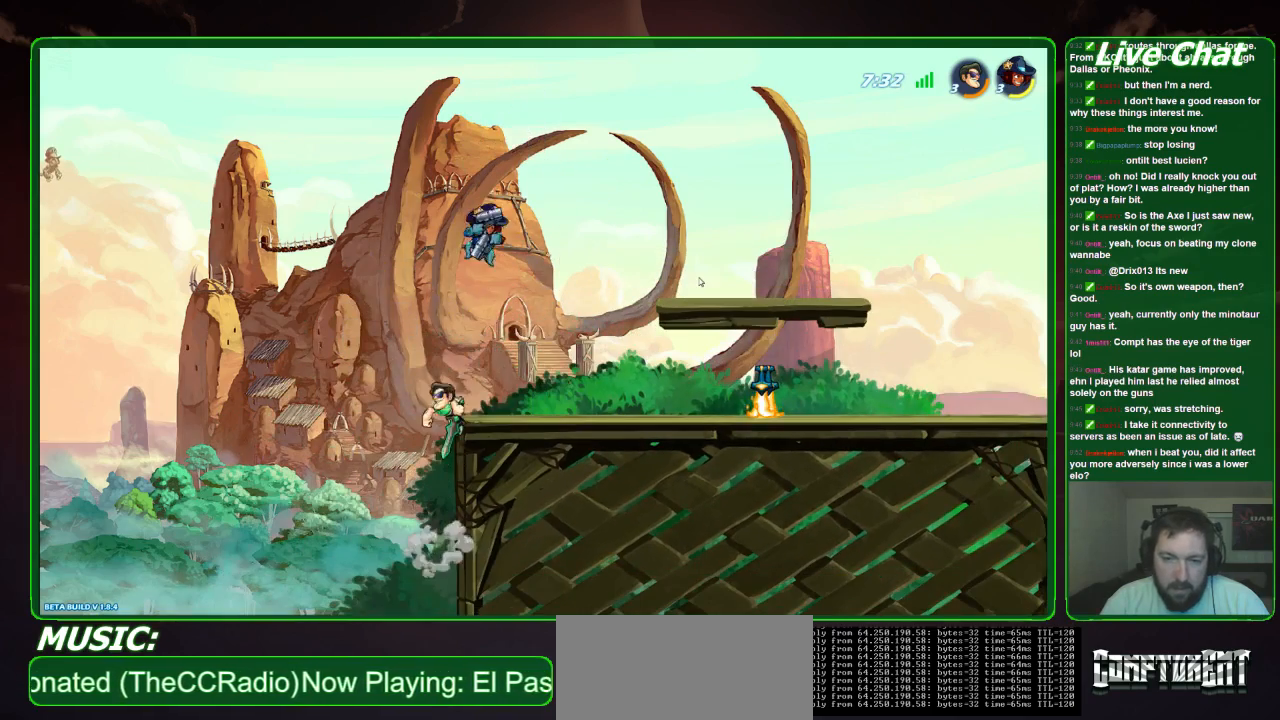
{"buttons": [], "left_stick": "down-left", "events": [[467, "left_stick", "down-left"]]}
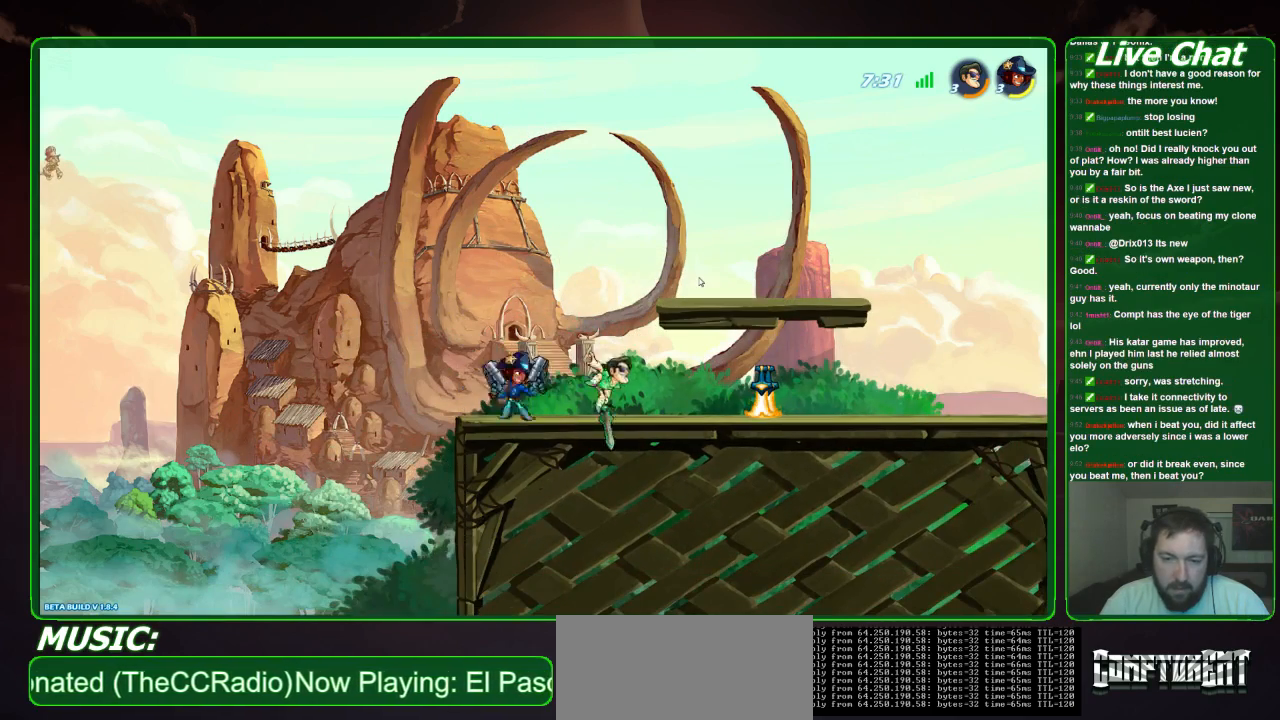
{"buttons": [], "left_stick": "center", "events": [[33, "X", "down"], [133, "X", "up"], [233, "X", "down"], [233, "left_stick", "up-left"], [267, "X", "up"], [300, "left_stick", "center"], [333, "X", "down"], [400, "X", "up"]]}
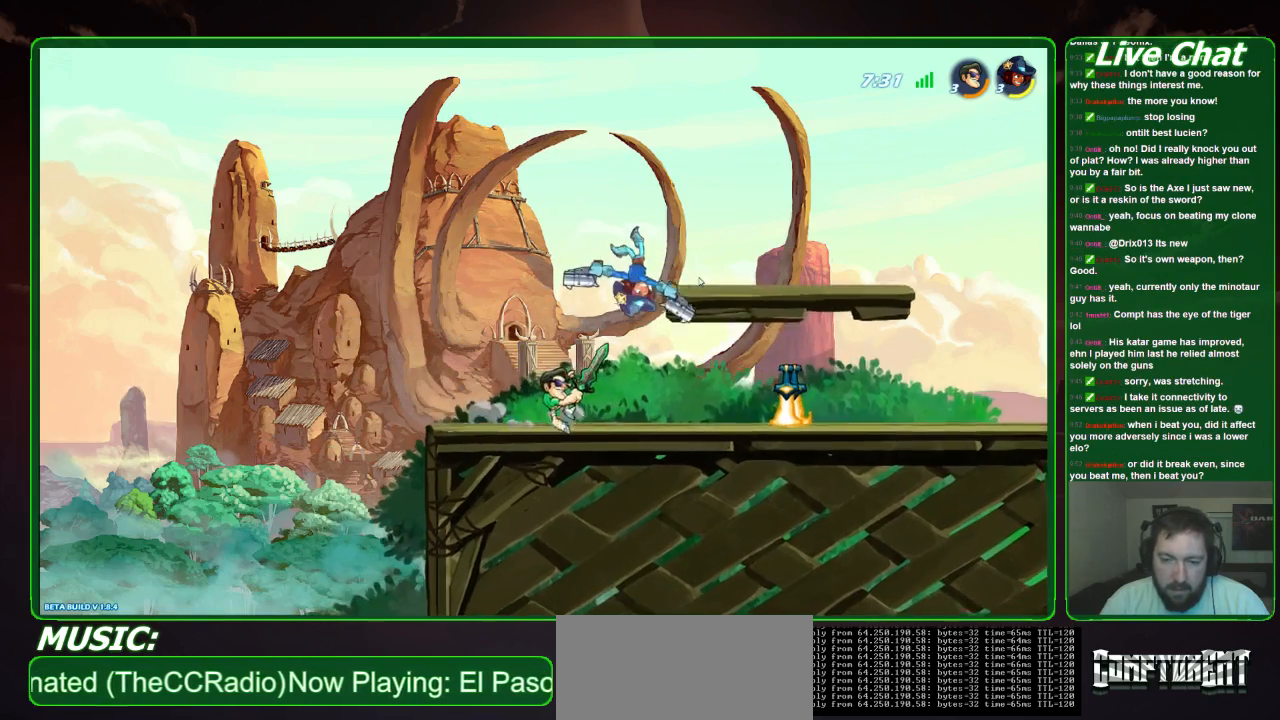
{"buttons": [], "left_stick": "right", "events": [[100, "left_stick", "right"]]}
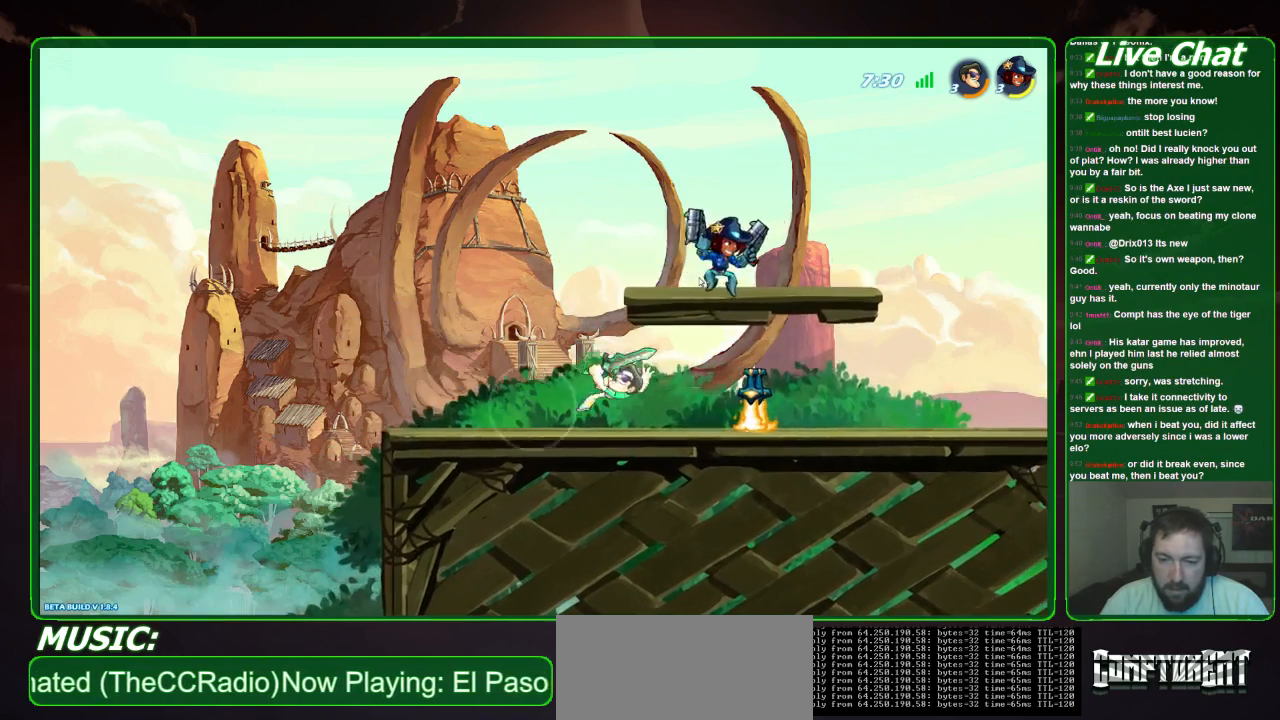
{"buttons": [], "left_stick": "down-right", "events": [[433, "A", "down"], [433, "left_stick", "down-right"], [500, "A", "up"]]}
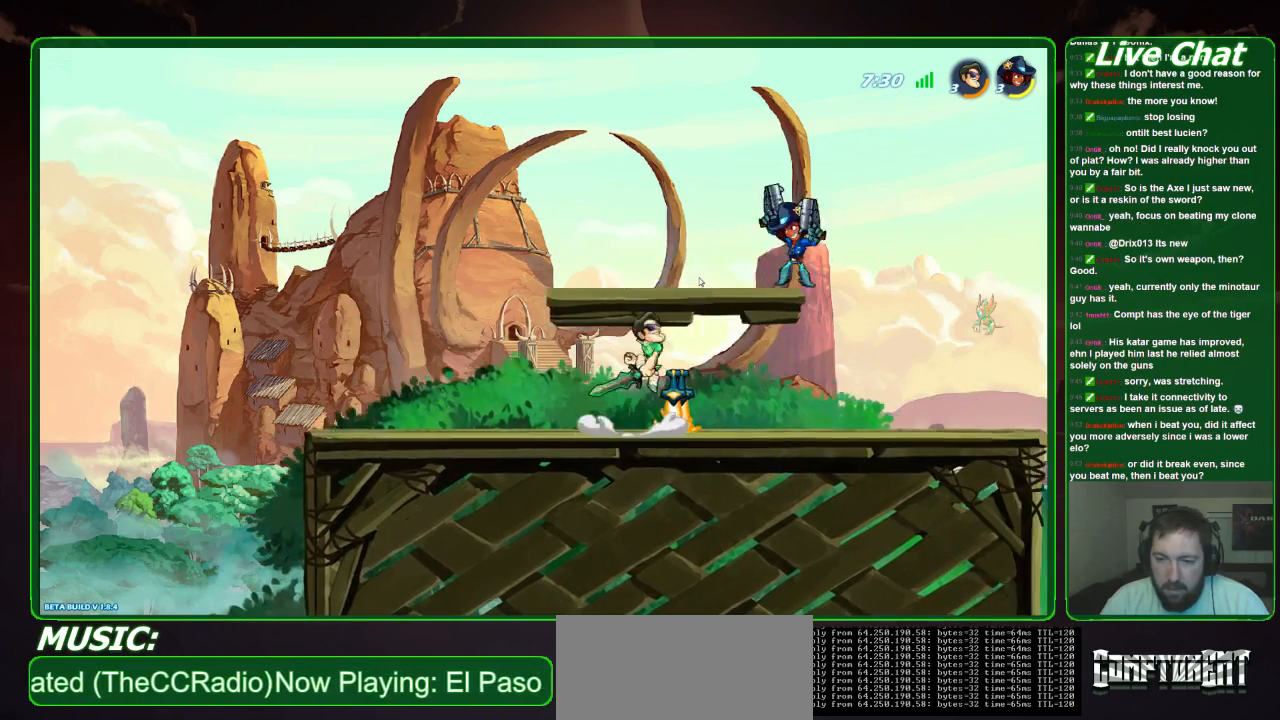
{"buttons": [], "left_stick": "down-right", "events": [[100, "X", "down"], [167, "X", "up"], [233, "X", "down"], [333, "X", "up"]]}
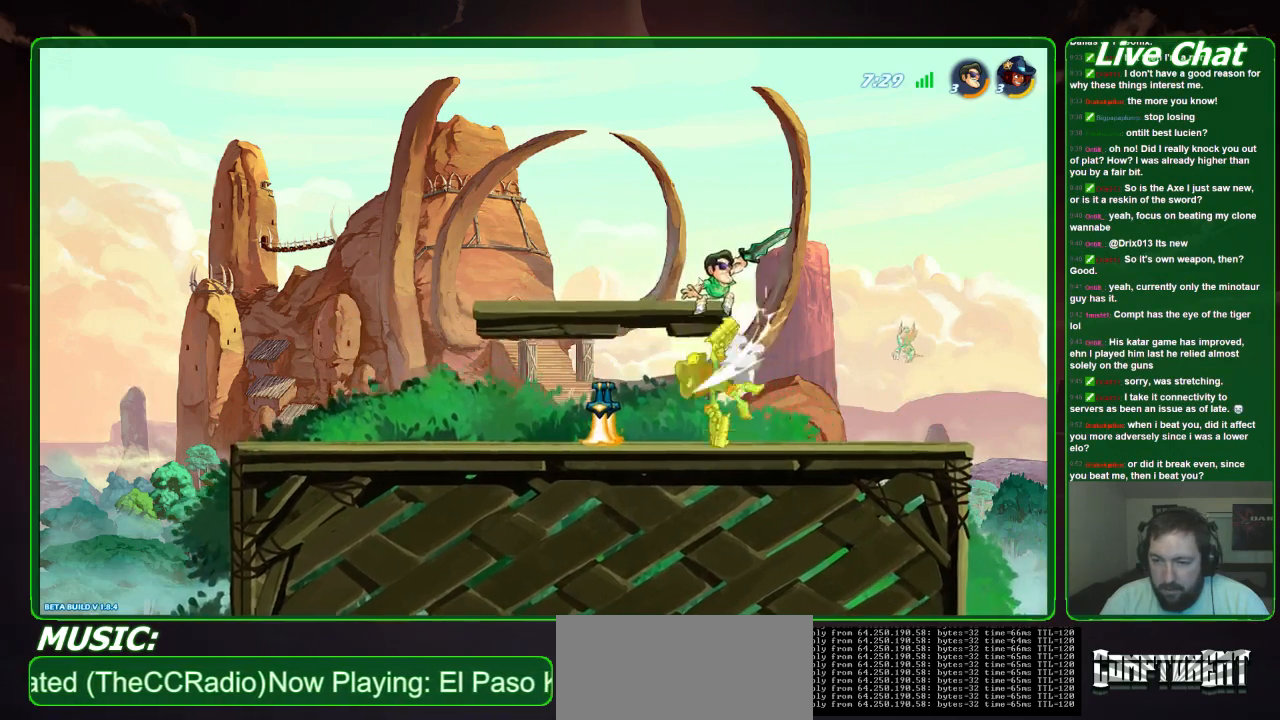
{"buttons": [], "left_stick": "left", "events": [[233, "left_stick", "down-left"], [300, "left_stick", "left"]]}
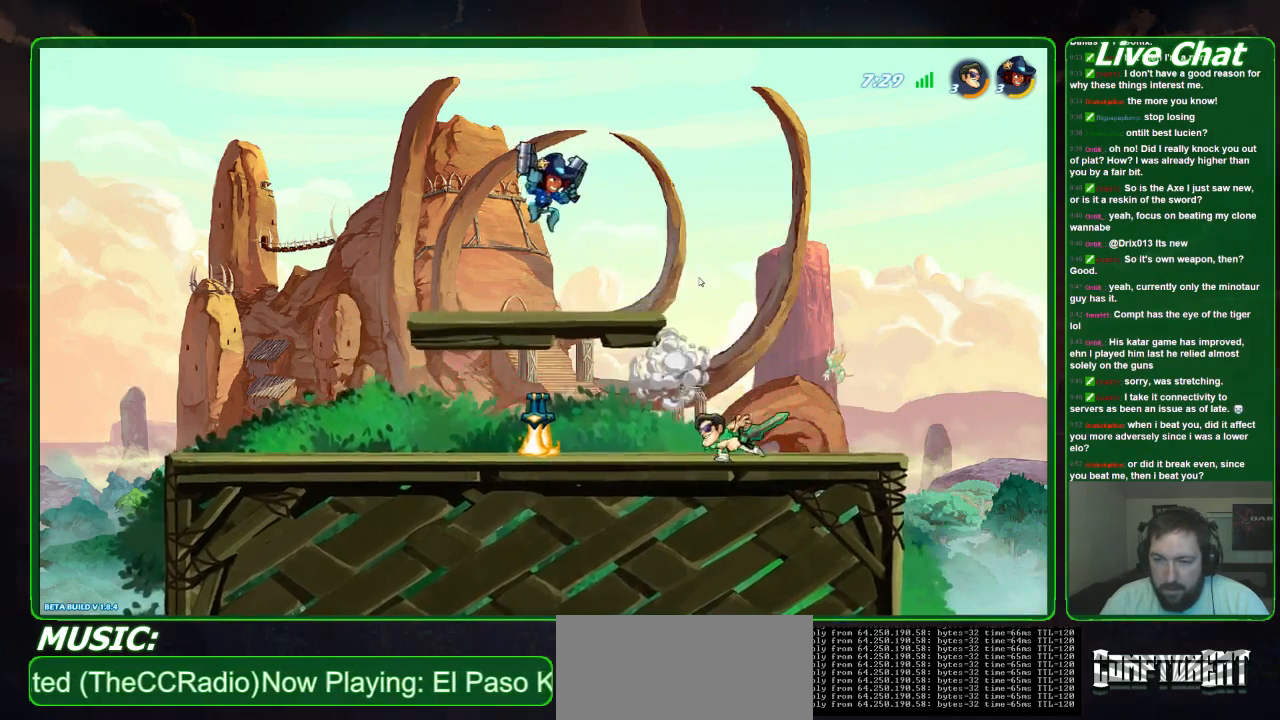
{"buttons": [], "left_stick": "left", "events": [[67, "A", "down"], [167, "A", "up"], [267, "X", "down"], [367, "X", "up"], [433, "X", "down"], [500, "X", "up"]]}
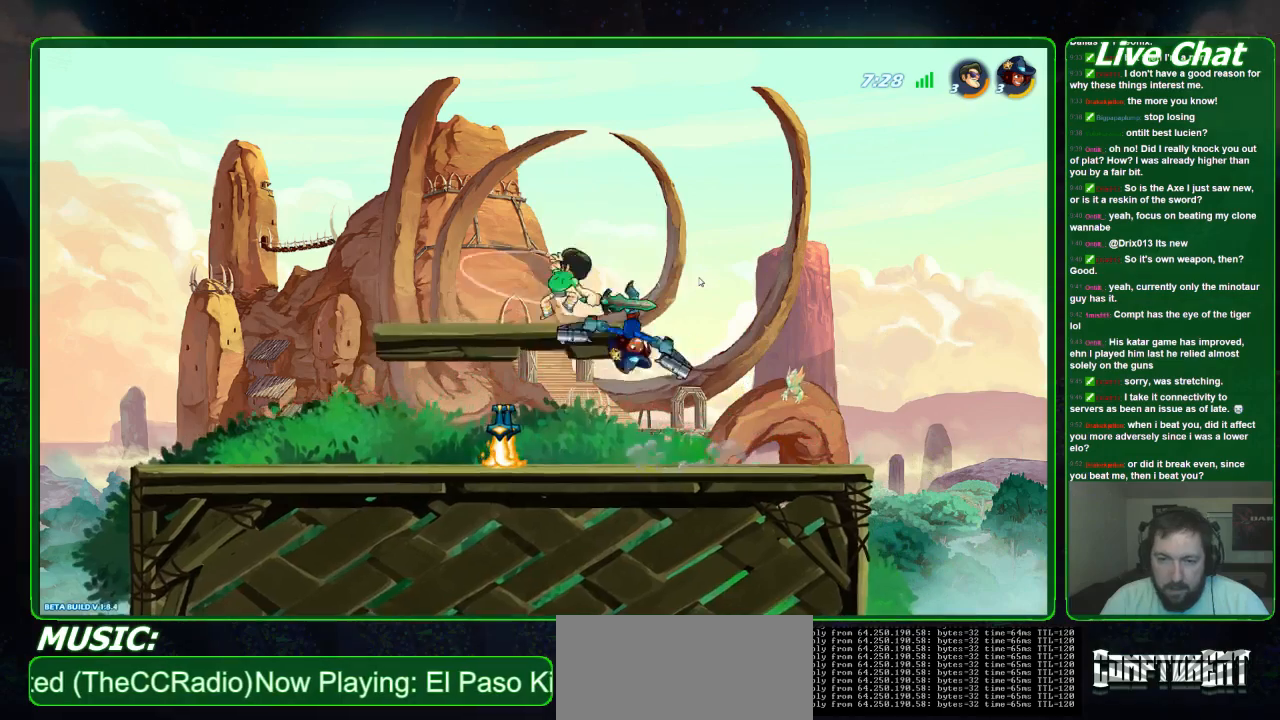
{"buttons": [], "left_stick": "down", "events": [[33, "X", "down"], [167, "X", "up"], [500, "left_stick", "down"]]}
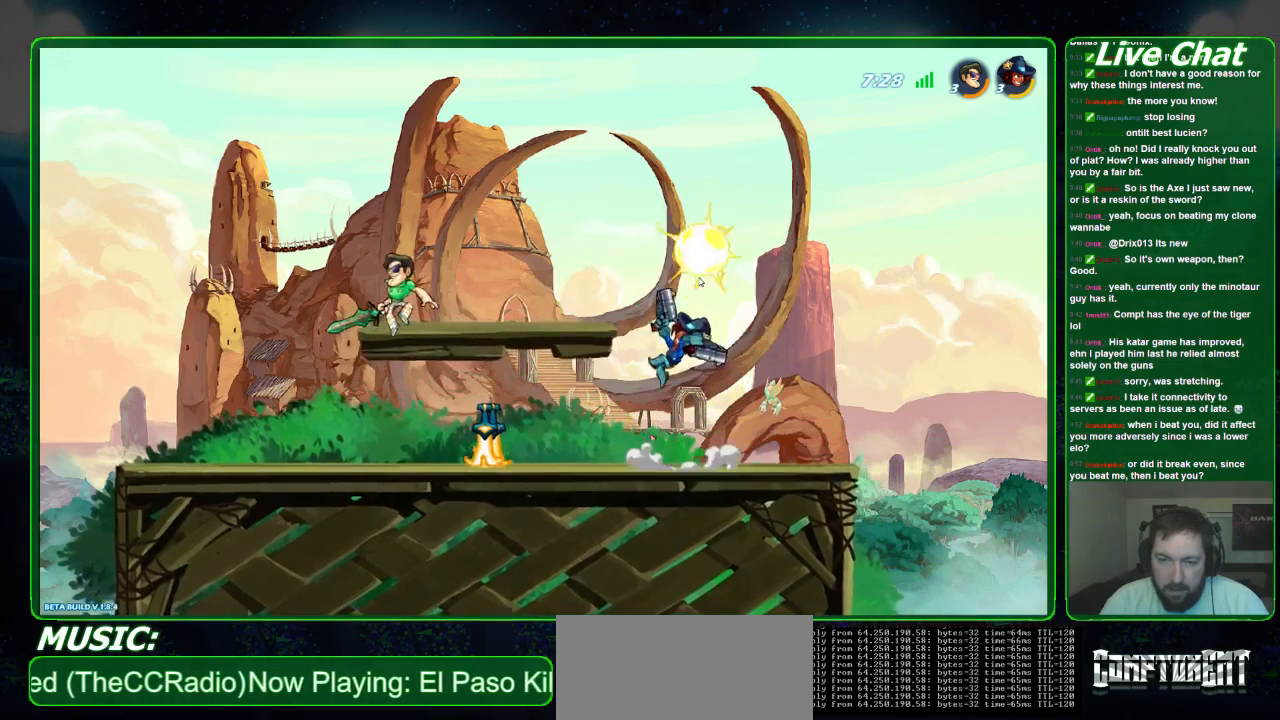
{"buttons": [], "left_stick": "right", "events": [[100, "left_stick", "down-right"], [300, "left_stick", "right"]]}
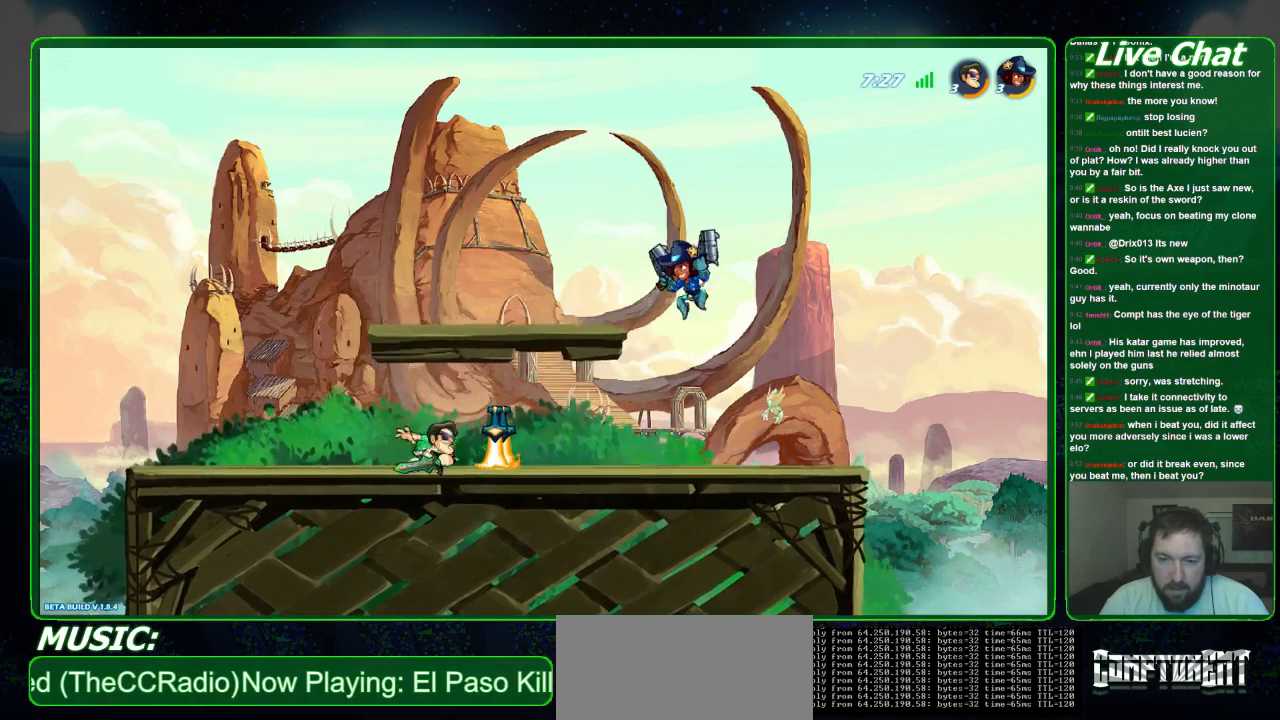
{"buttons": [], "left_stick": "center", "events": [[100, "left_stick", "center"], [233, "left_stick", "down-right"], [500, "left_stick", "center"]]}
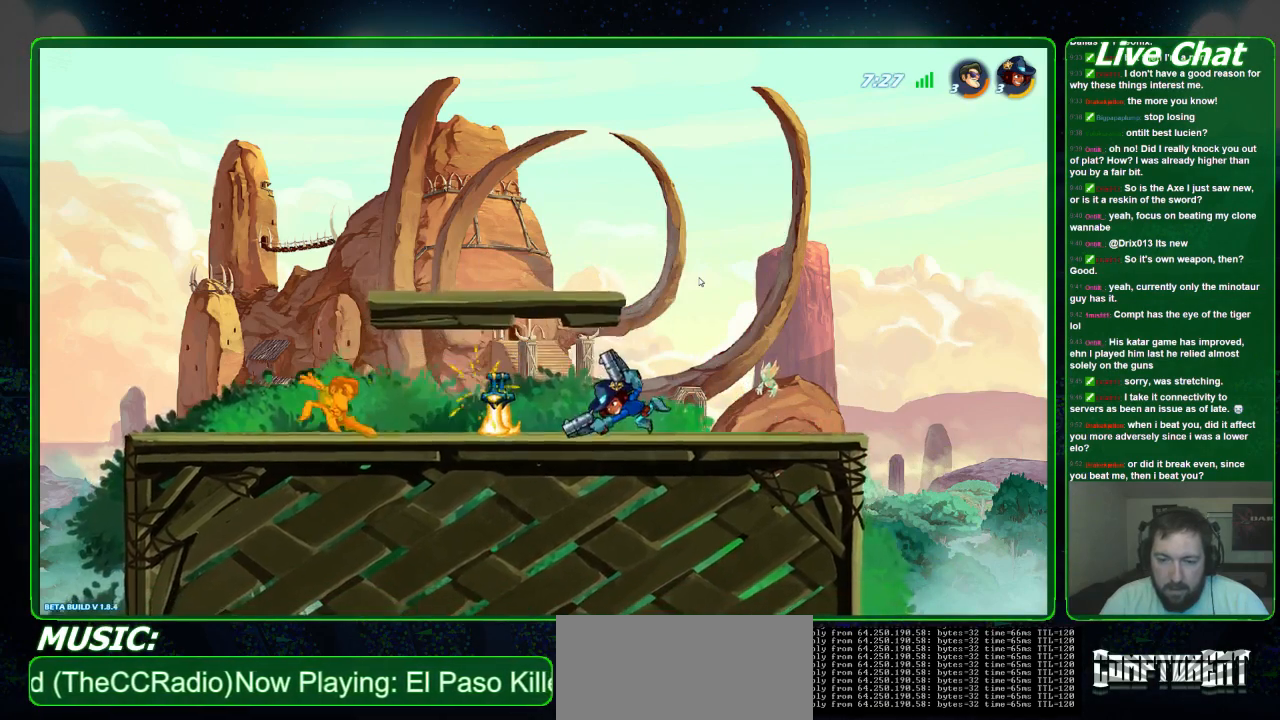
{"buttons": [], "left_stick": "right", "events": [[133, "left_stick", "down-right"], [267, "left_stick", "right"]]}
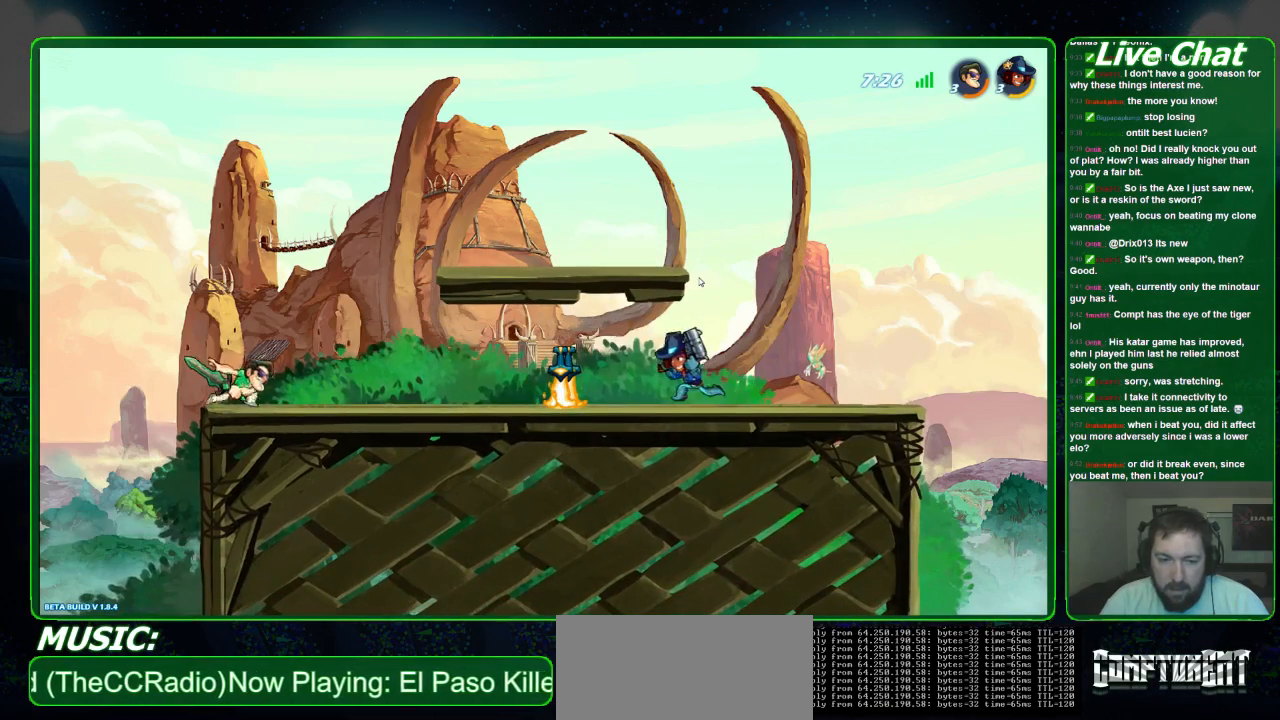
{"buttons": [], "left_stick": "right", "events": []}
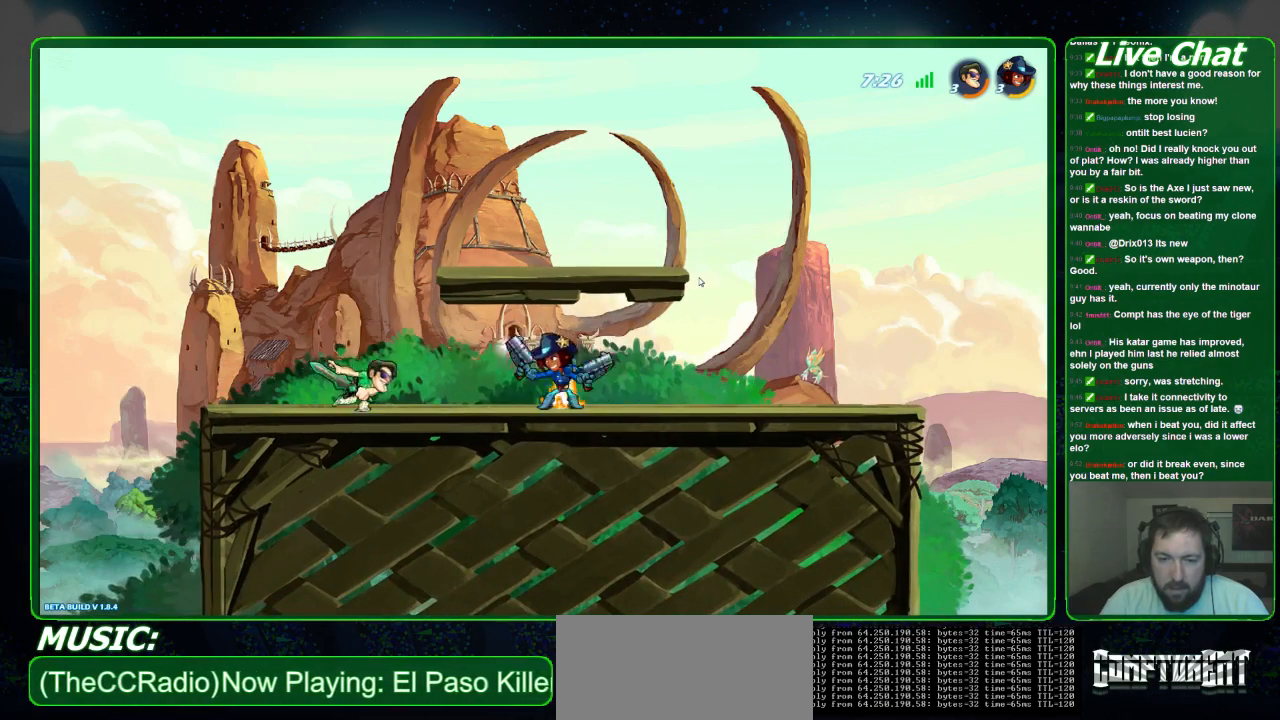
{"buttons": [], "left_stick": "down-right", "events": [[467, "left_stick", "down-right"]]}
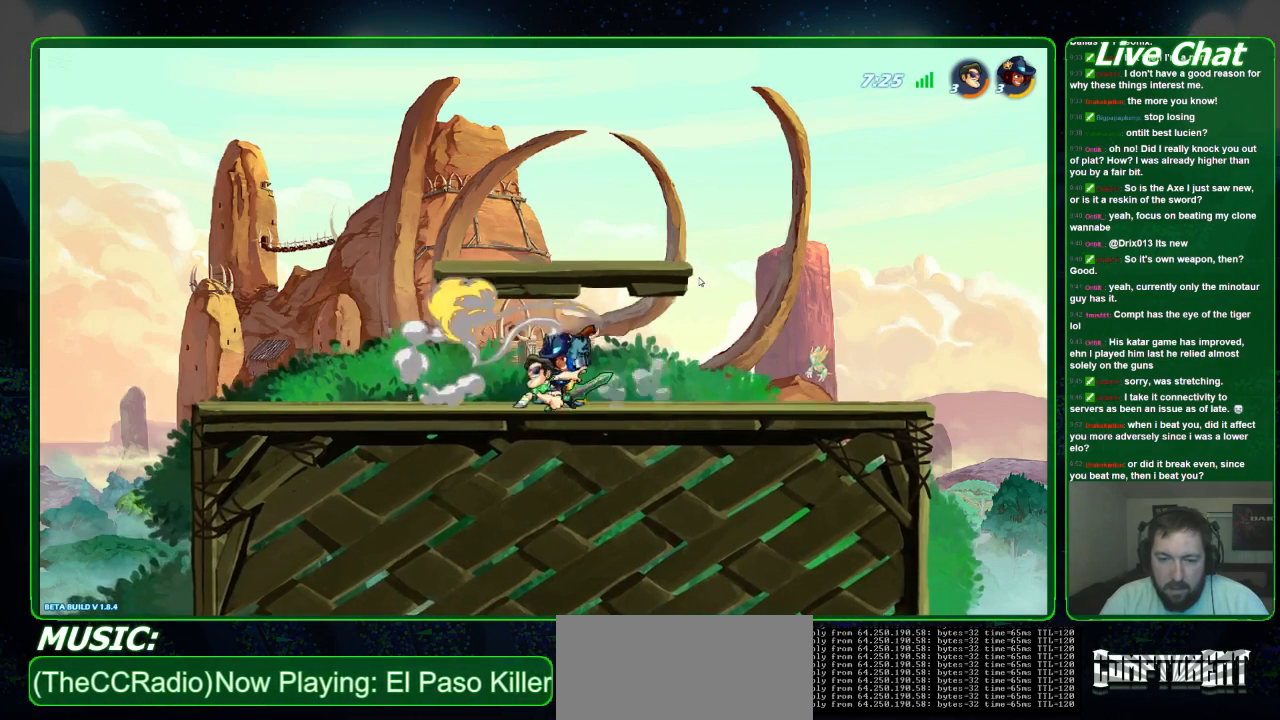
{"buttons": ["X"], "left_stick": "down-right", "events": [[67, "left_stick", "down"], [100, "X", "down"], [200, "X", "up"], [300, "X", "down"], [367, "X", "up"], [367, "left_stick", "down-right"], [400, "X", "down"]]}
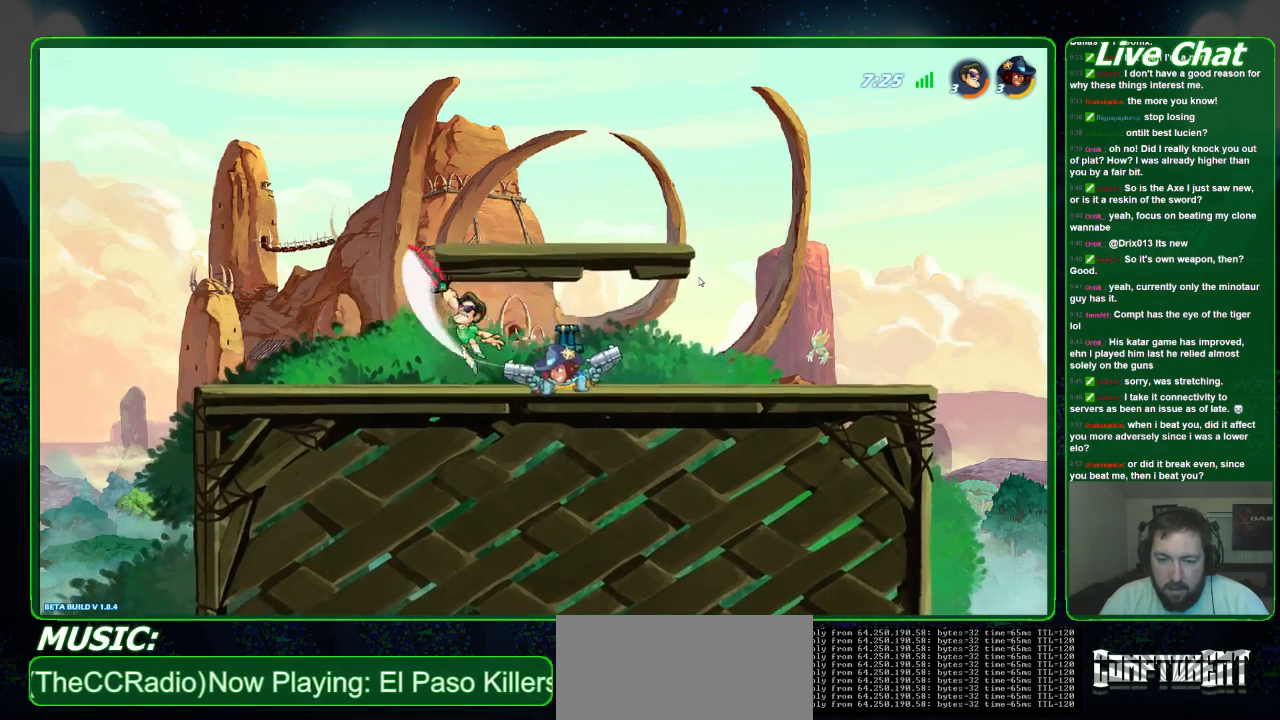
{"buttons": [], "left_stick": "down-right", "events": [[33, "X", "up"]]}
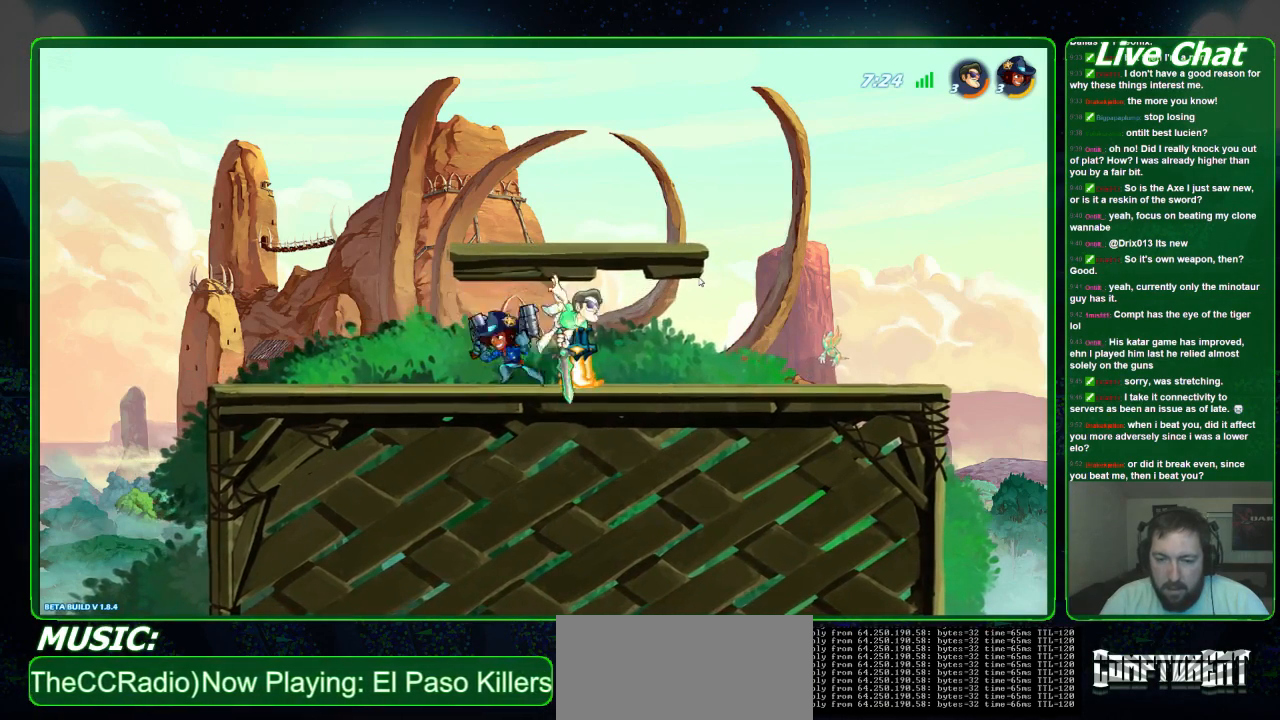
{"buttons": ["X"], "left_stick": "left", "events": [[67, "left_stick", "left"], [300, "X", "down"], [400, "X", "up"], [500, "X", "down"]]}
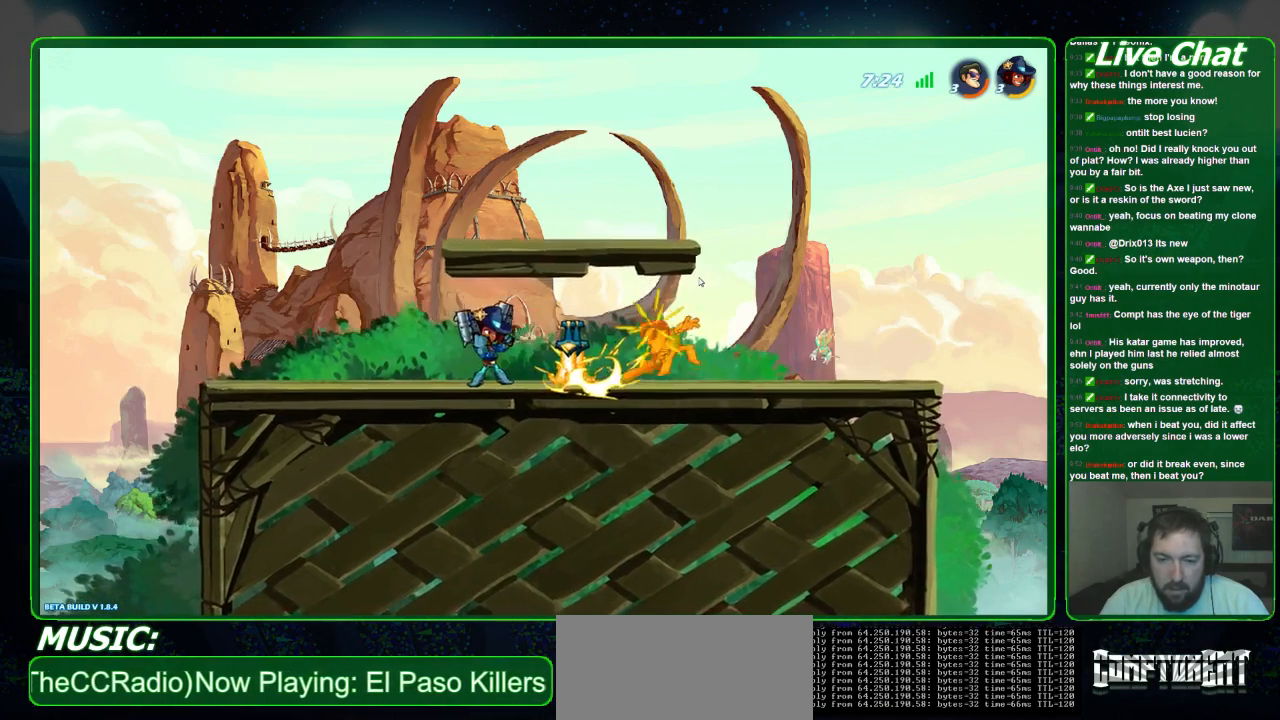
{"buttons": [], "left_stick": "left", "events": [[67, "X", "up"], [200, "X", "down"], [233, "X", "up"]]}
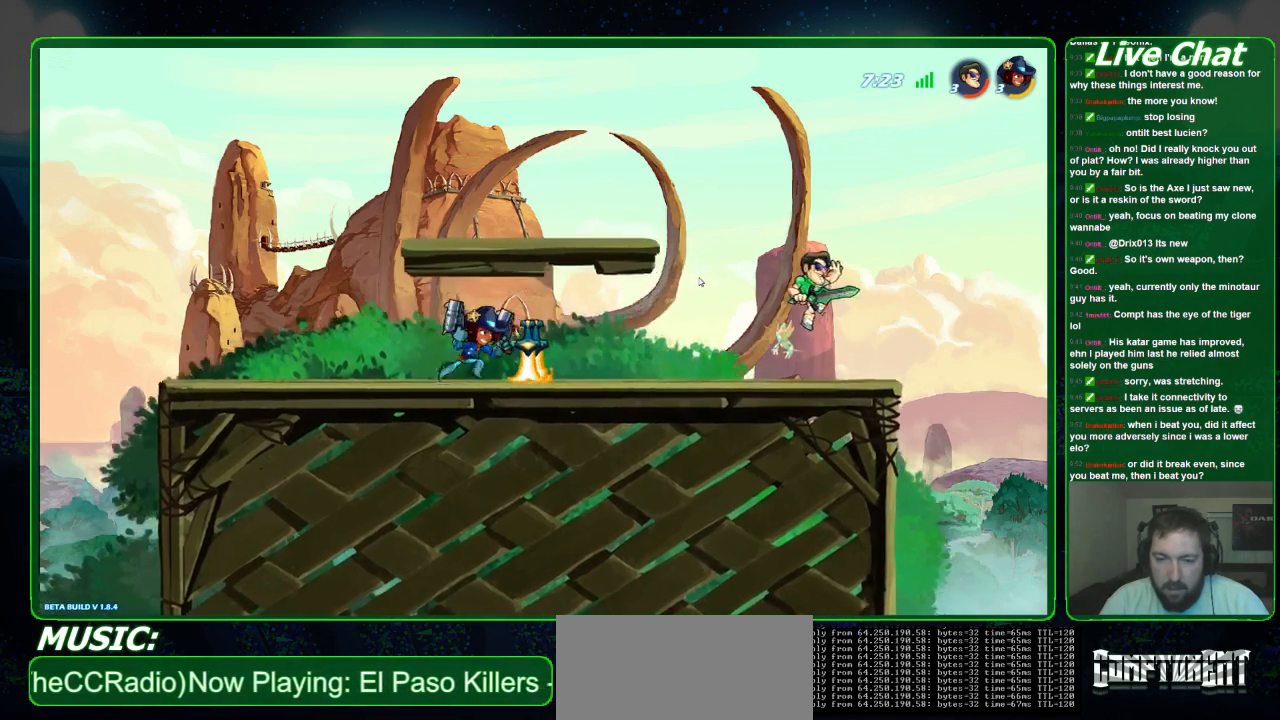
{"buttons": [], "left_stick": "left", "events": [[367, "R1", "down"], [467, "R1", "up"]]}
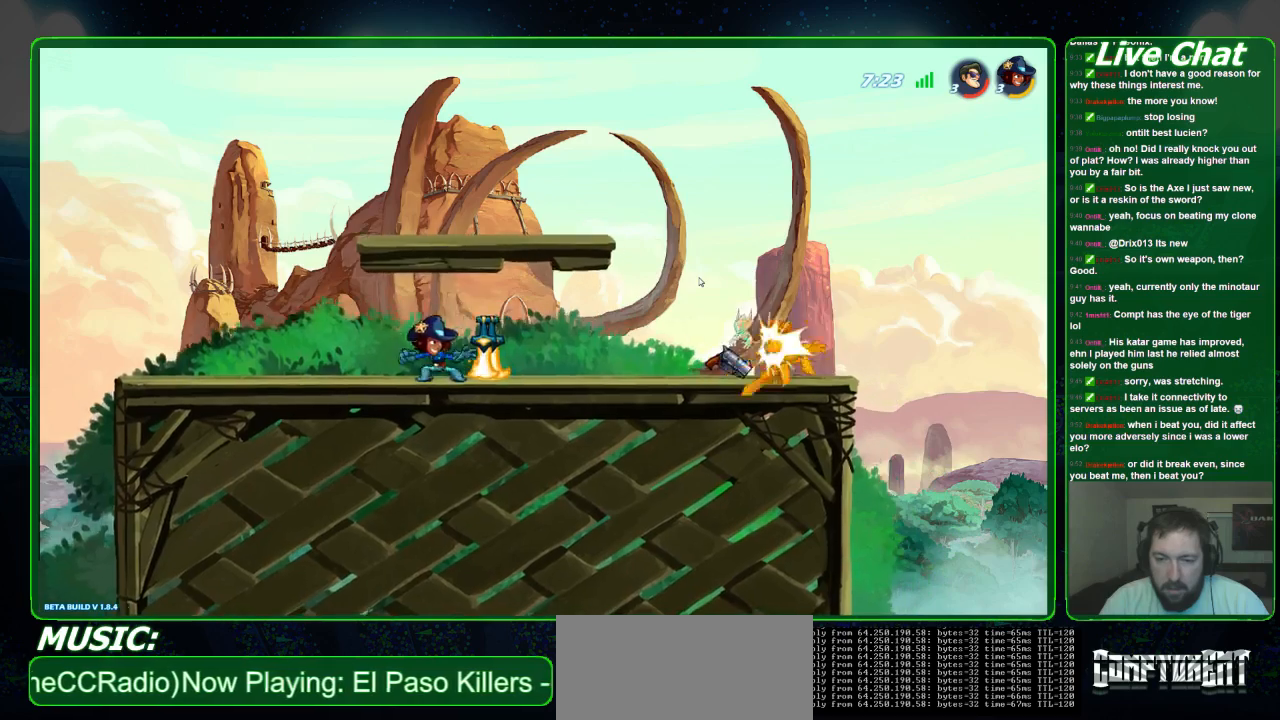
{"buttons": [], "left_stick": "left", "events": []}
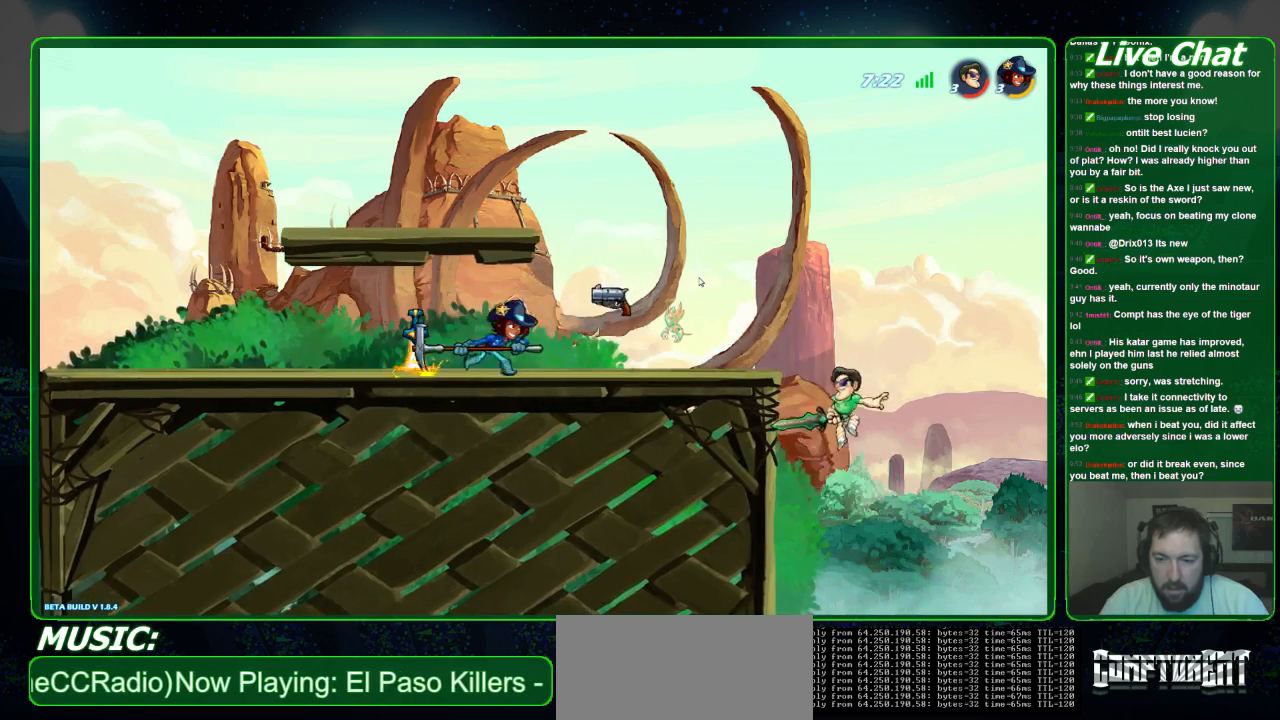
{"buttons": [], "left_stick": "left", "events": [[67, "A", "down"], [200, "A", "up"]]}
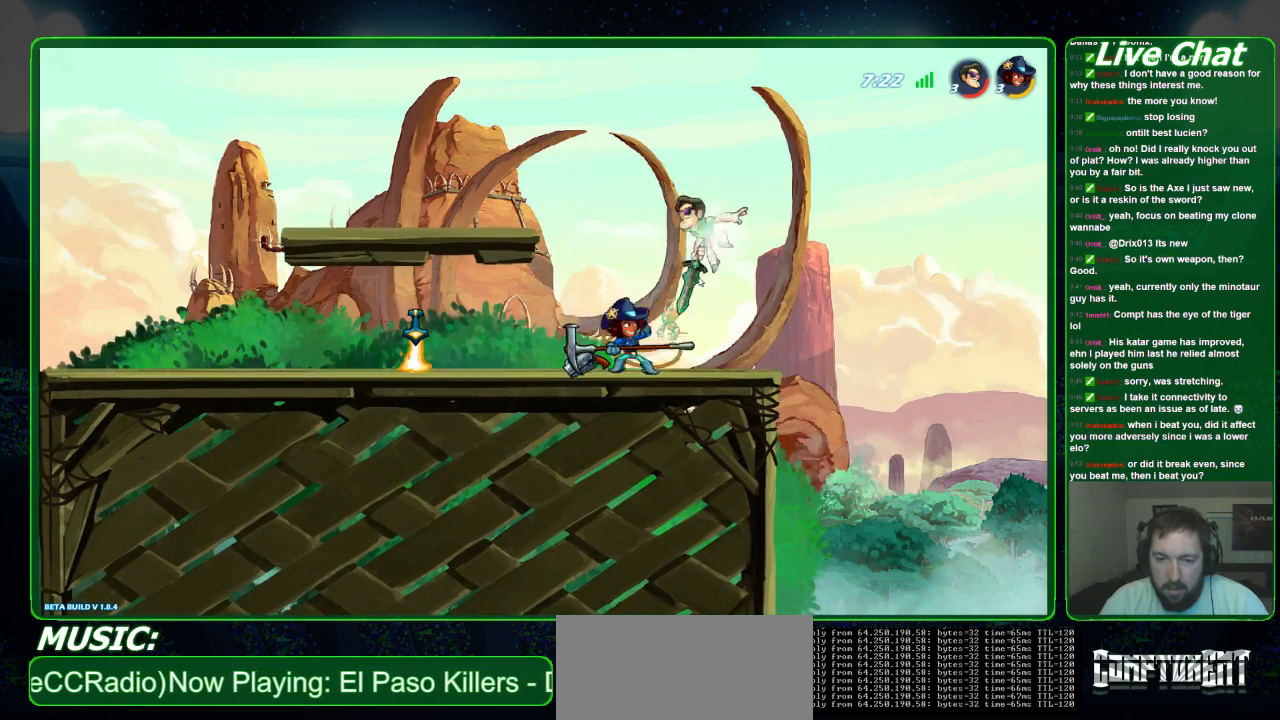
{"buttons": ["X"], "left_stick": "down-right", "events": [[367, "left_stick", "down-right"], [467, "X", "down"]]}
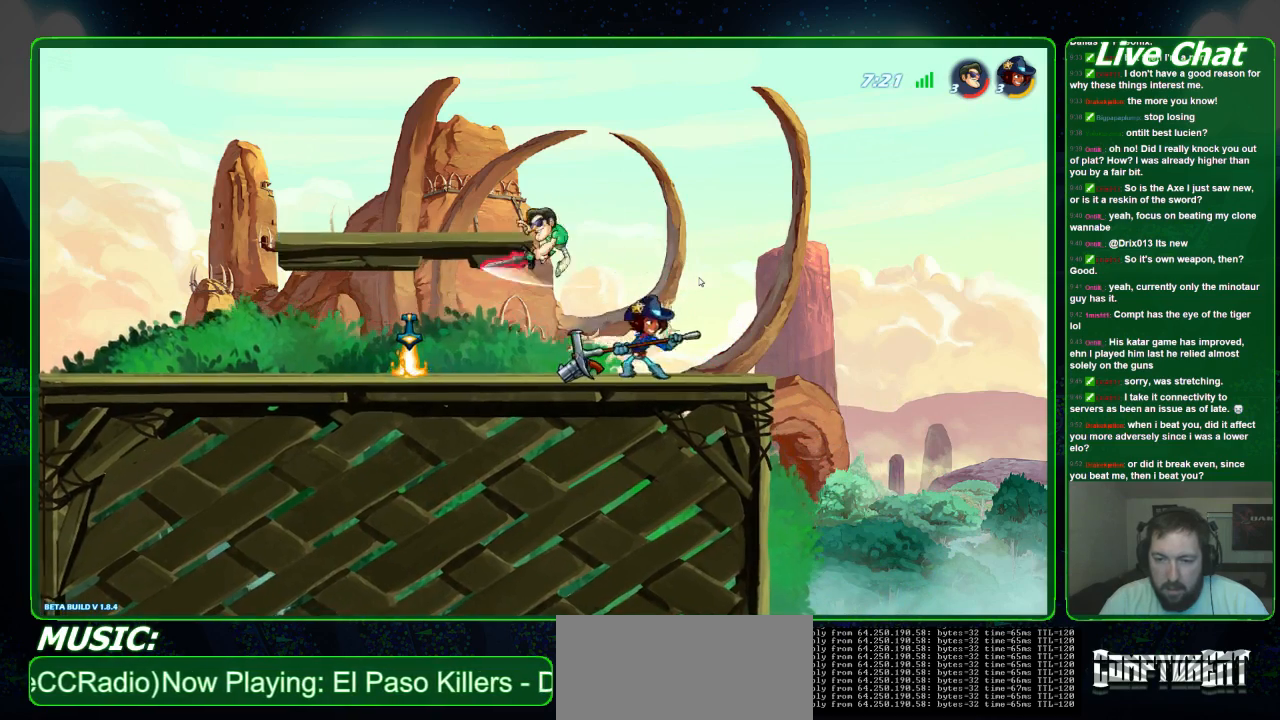
{"buttons": [], "left_stick": "center", "events": [[33, "left_stick", "right"], [67, "X", "up"], [133, "X", "down"], [233, "X", "up"], [300, "X", "down"], [367, "X", "up"], [500, "left_stick", "center"]]}
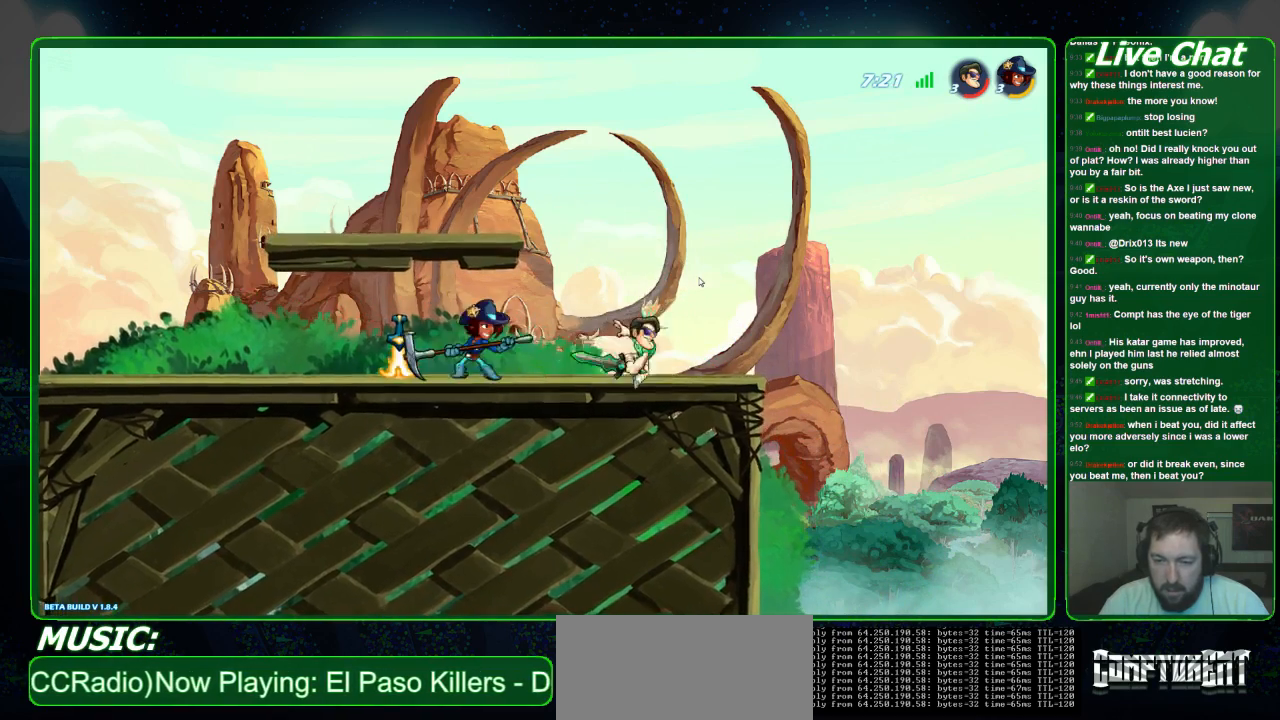
{"buttons": [], "left_stick": "center", "events": [[67, "left_stick", "left"], [433, "left_stick", "center"]]}
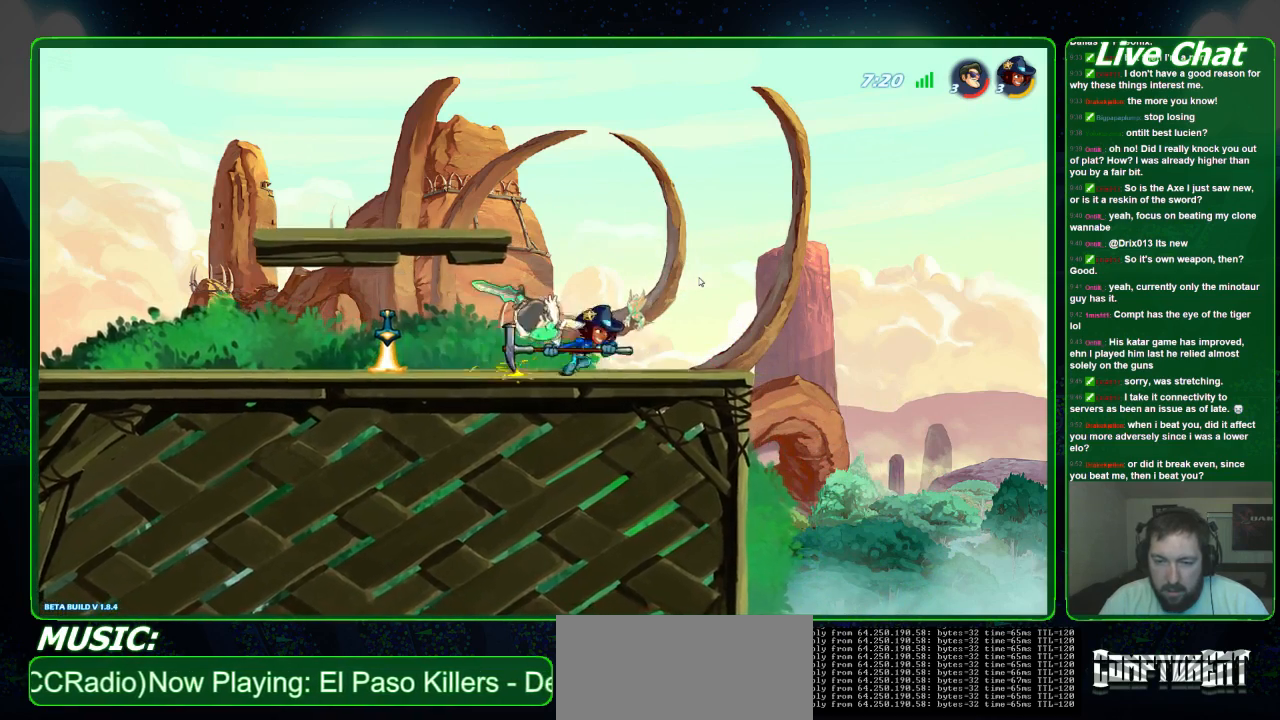
{"buttons": ["X"], "left_stick": "center", "events": [[200, "X", "down"], [300, "X", "up"], [367, "X", "down"], [467, "X", "up"], [500, "X", "down"]]}
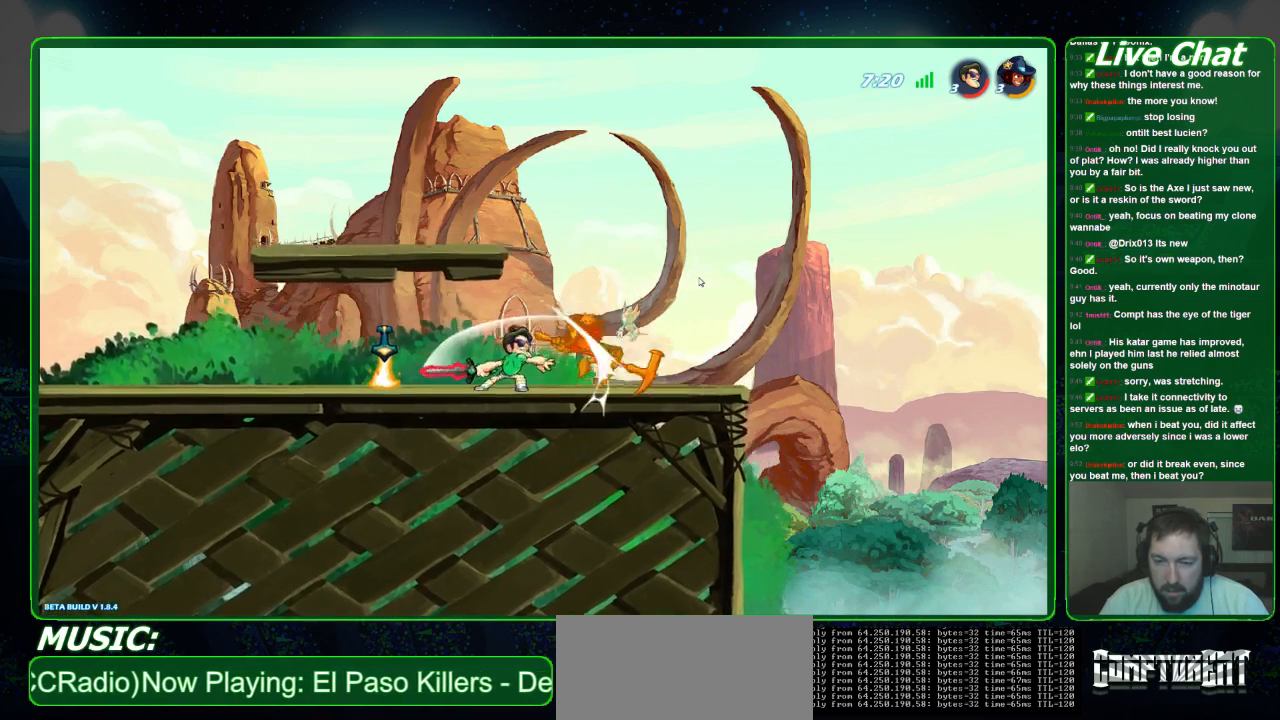
{"buttons": [], "left_stick": "center", "events": [[100, "X", "up"], [167, "X", "down"], [300, "X", "up"], [367, "X", "down"], [467, "X", "up"]]}
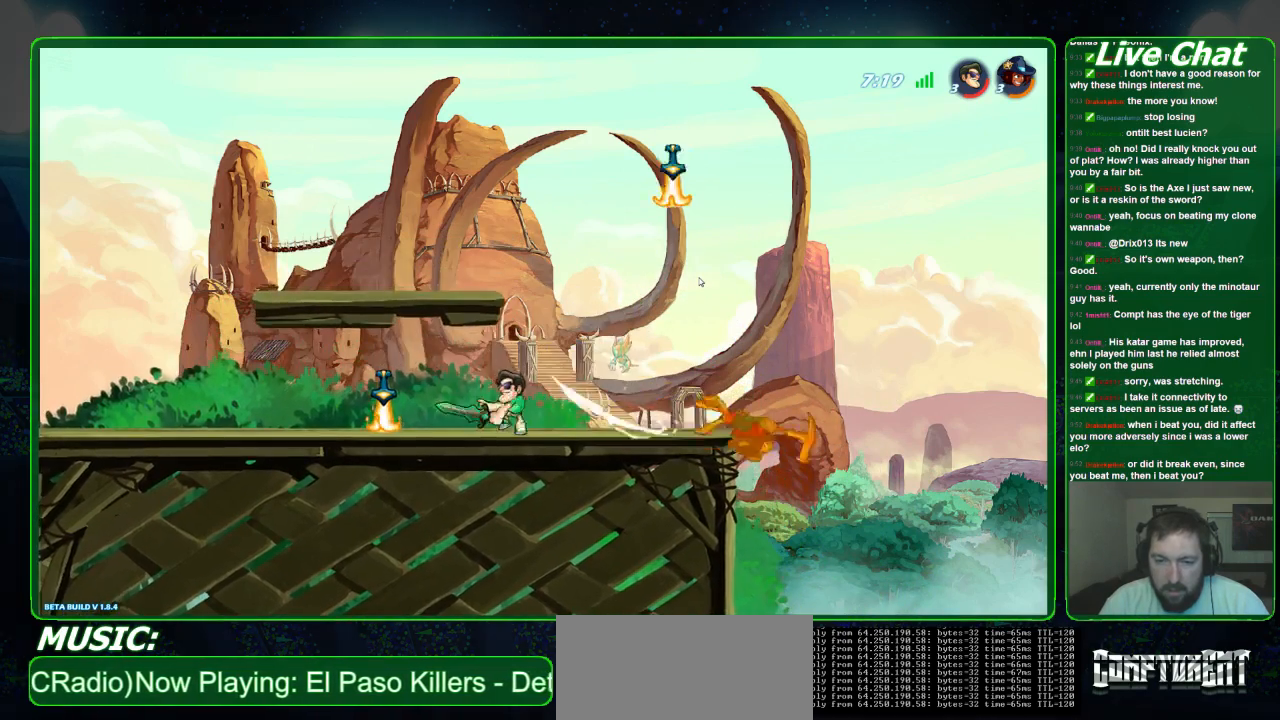
{"buttons": [], "left_stick": "right", "events": [[233, "left_stick", "right"]]}